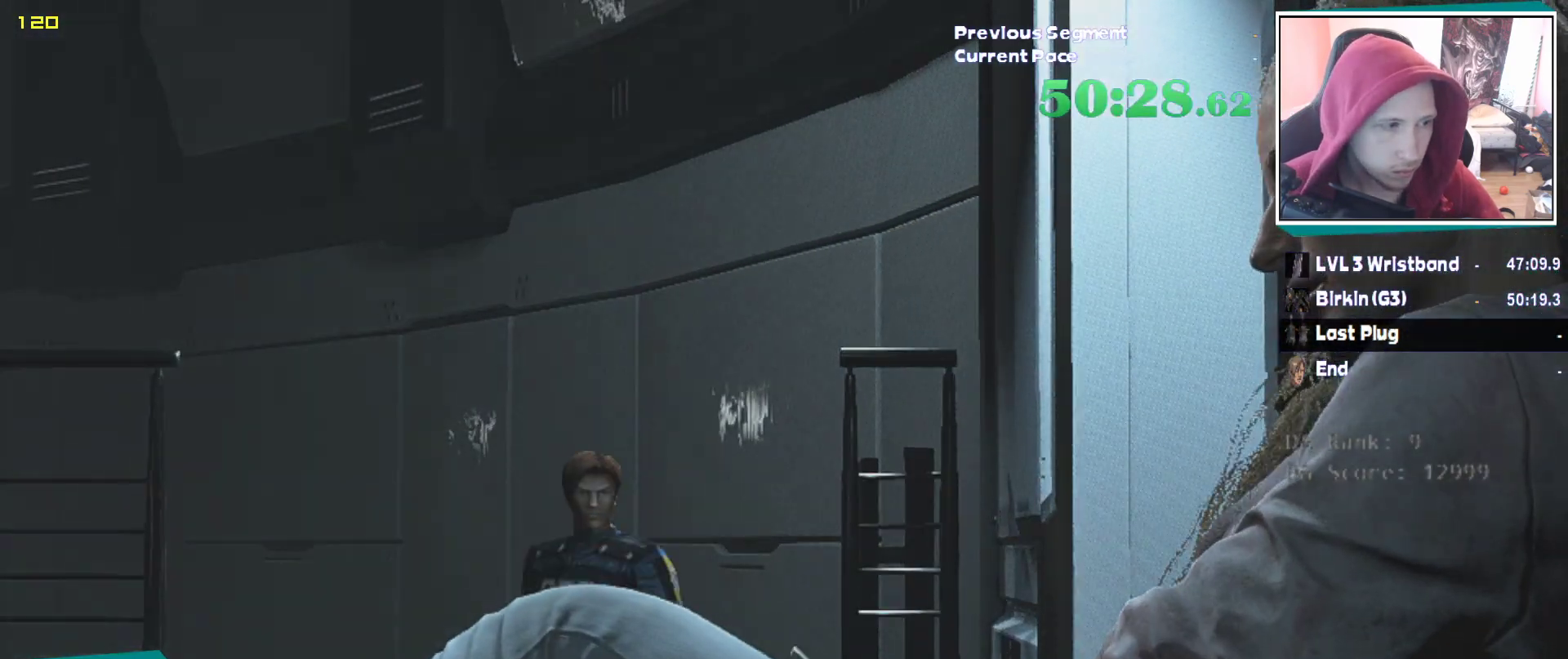
Gameplay with keyboard and mouse; each line is a JSON object with the keys and mouse buttons held at the frame after it. "events" lists presses ("down") and releases ("up") of "1", "2", "3", "4", "5", "a", "alt", "c", "ctrl", "d", "e", "escape", "f", "q", "r", "s", "shift", "tab", "v", "w", "x", "z", "mouse_left" and "mouse_right" between this image and that frame as [ms after this image, input, new state], when the widget could be followed in between. "mouse_left", "mouse_right" = the "left", "right" buttons of the "mouse" list. No other keys are recorded. Mouse movement is not recorded.
{"keys": ["w"], "mouse": [], "events": [[200, "e", "down"], [283, "e", "up"], [333, "w", "down"]]}
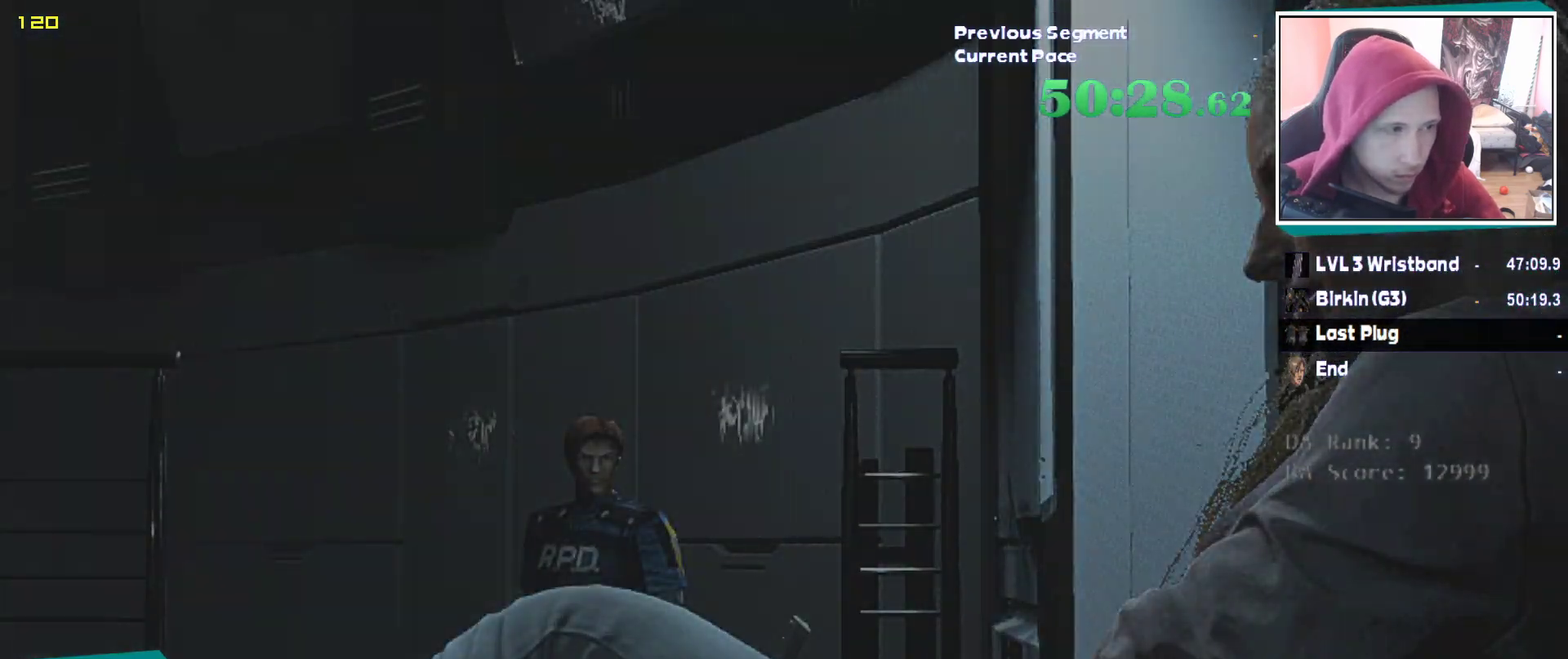
{"keys": ["shift", "w"], "mouse": [], "events": [[167, "shift", "down"], [250, "shift", "up"], [350, "shift", "down"]]}
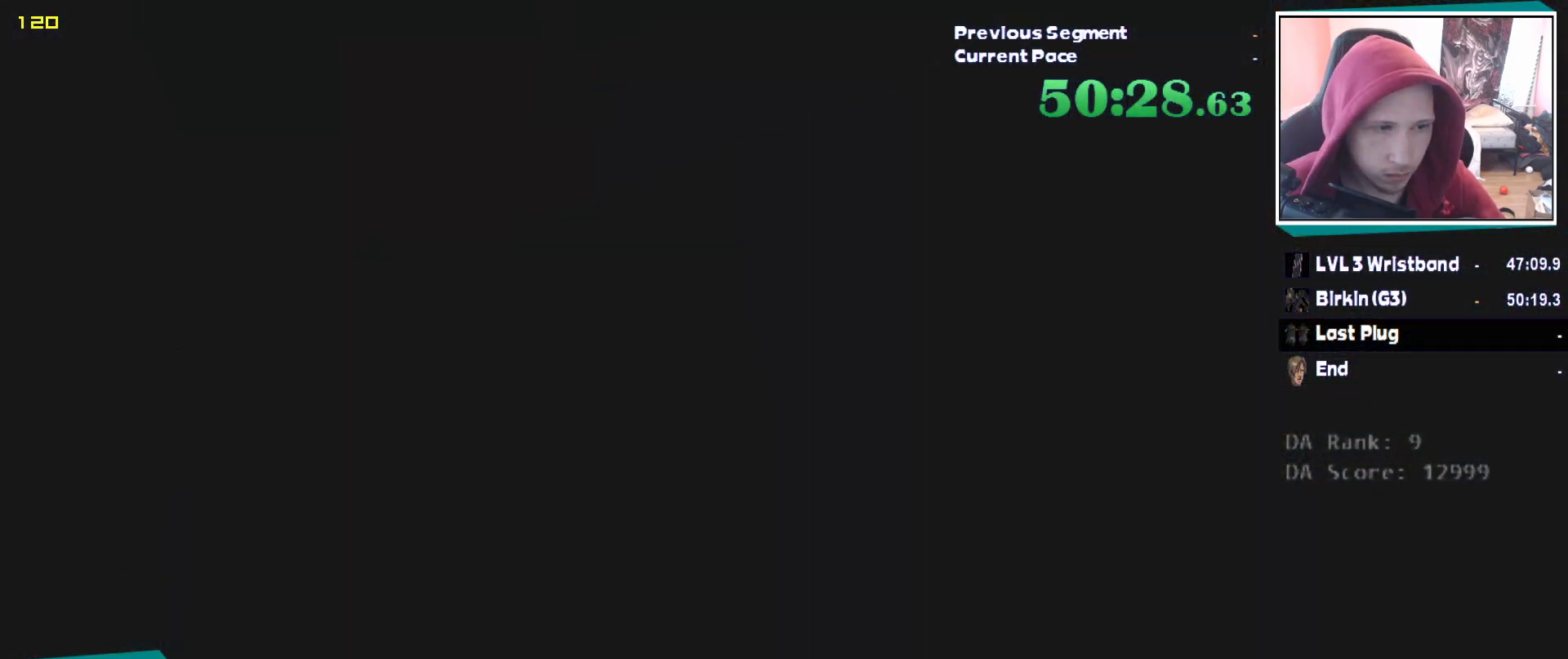
{"keys": ["shift", "w"], "mouse": [], "events": []}
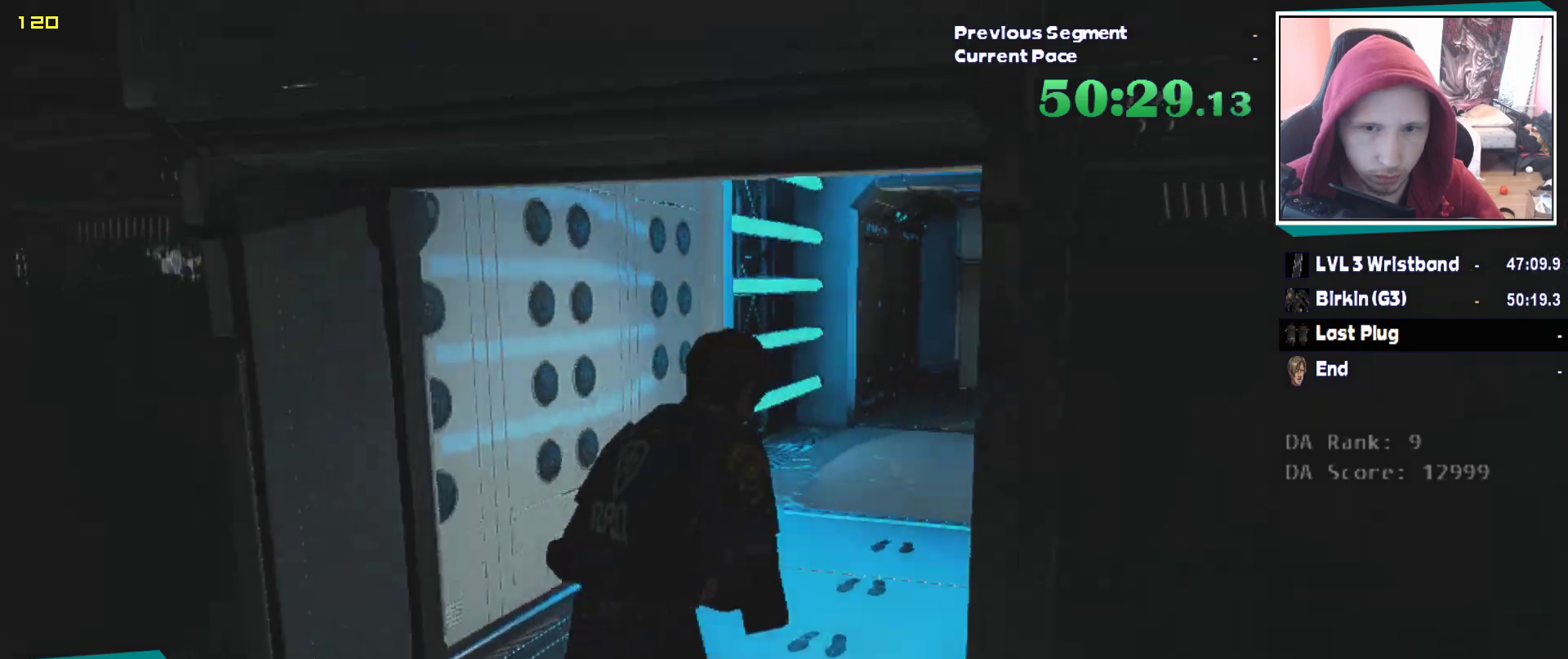
{"keys": ["shift", "w"], "mouse": [], "events": []}
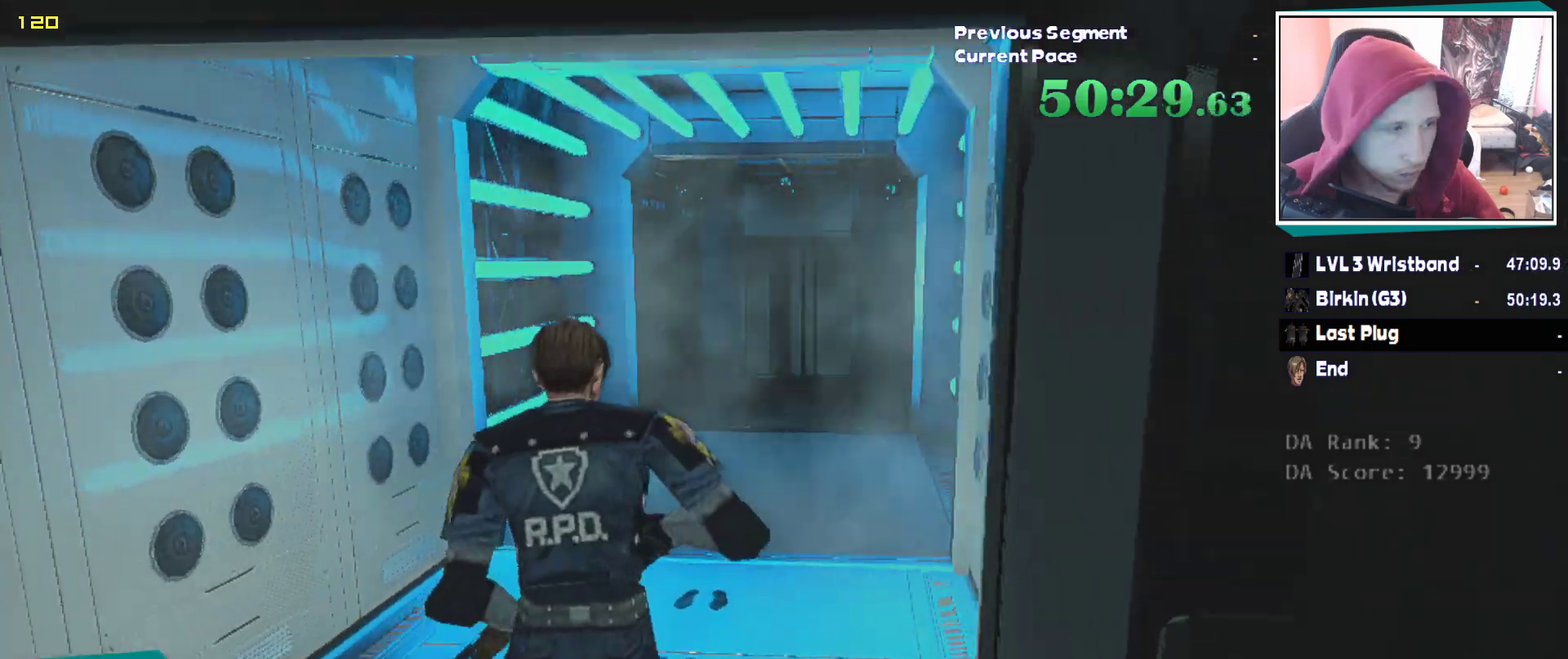
{"keys": ["shift", "w"], "mouse": [], "events": []}
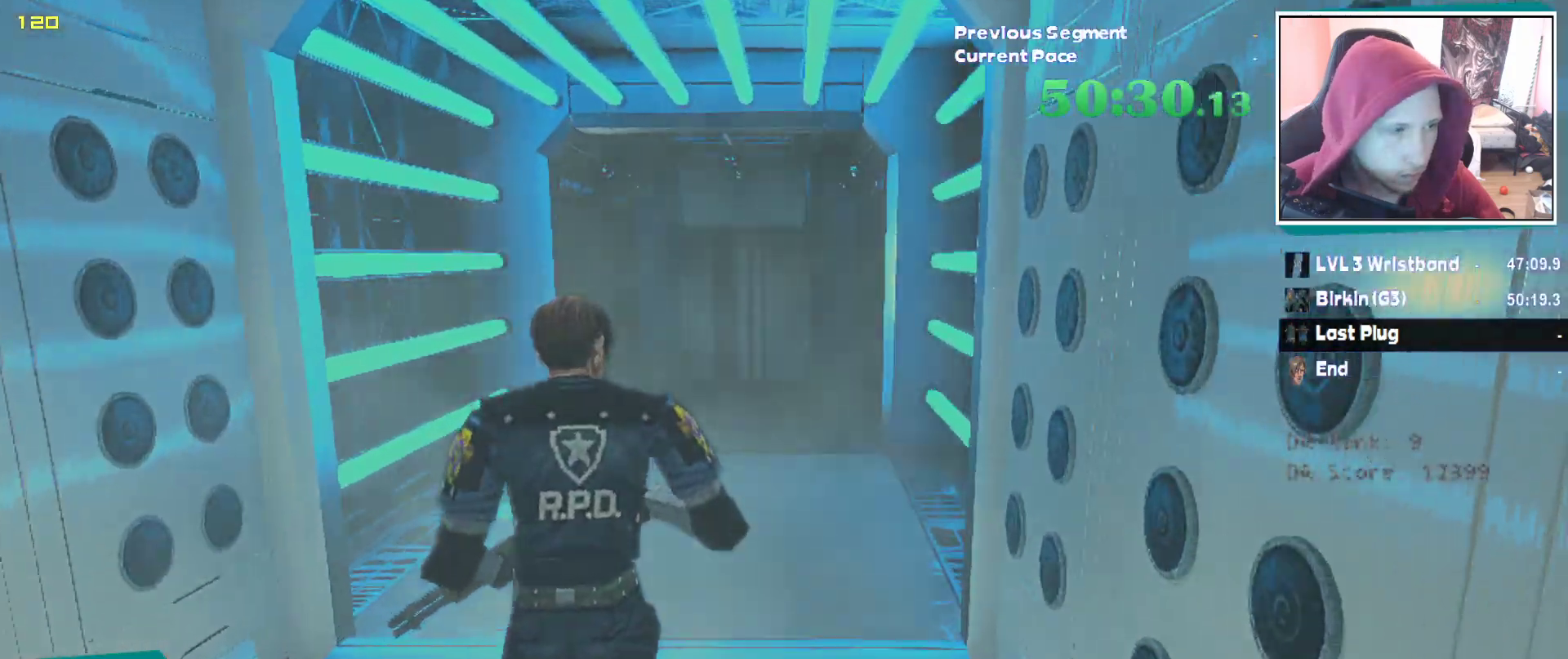
{"keys": ["shift", "w"], "mouse": [], "events": []}
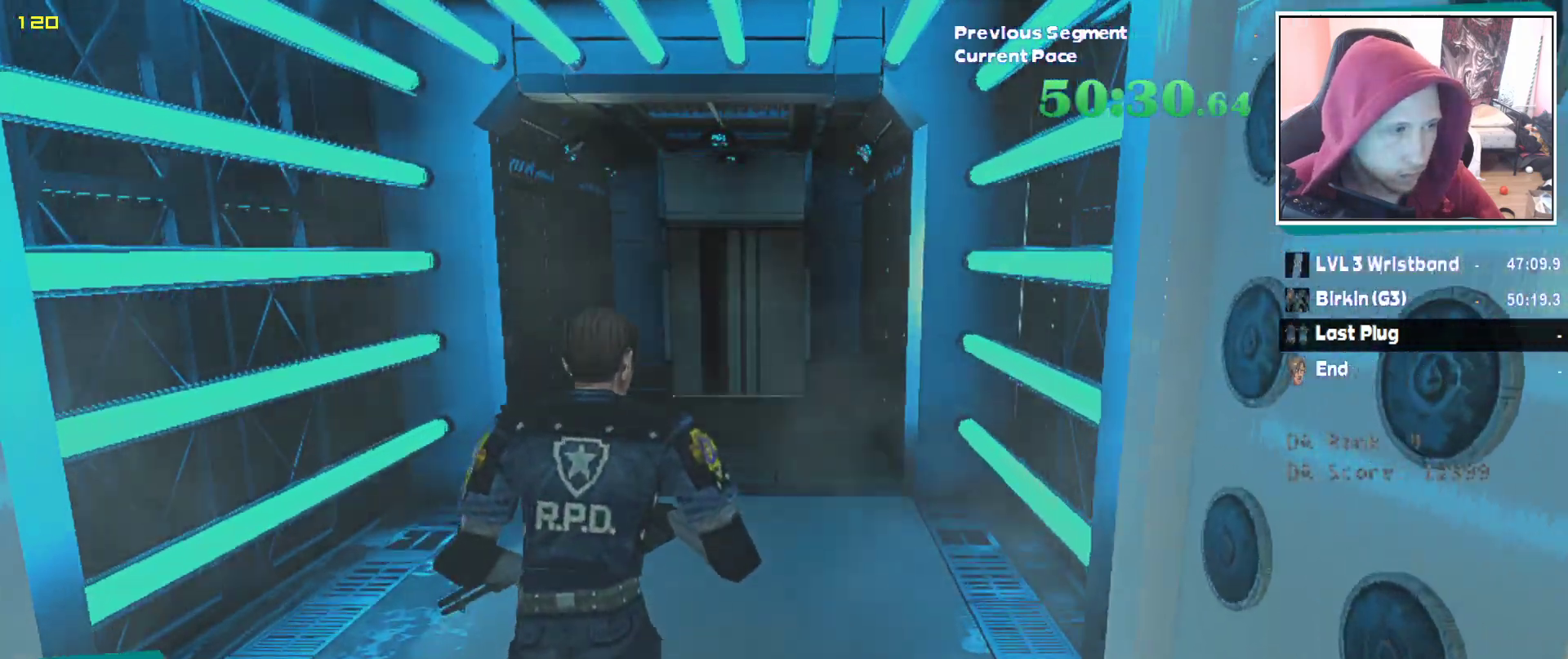
{"keys": ["shift", "w"], "mouse": [], "events": []}
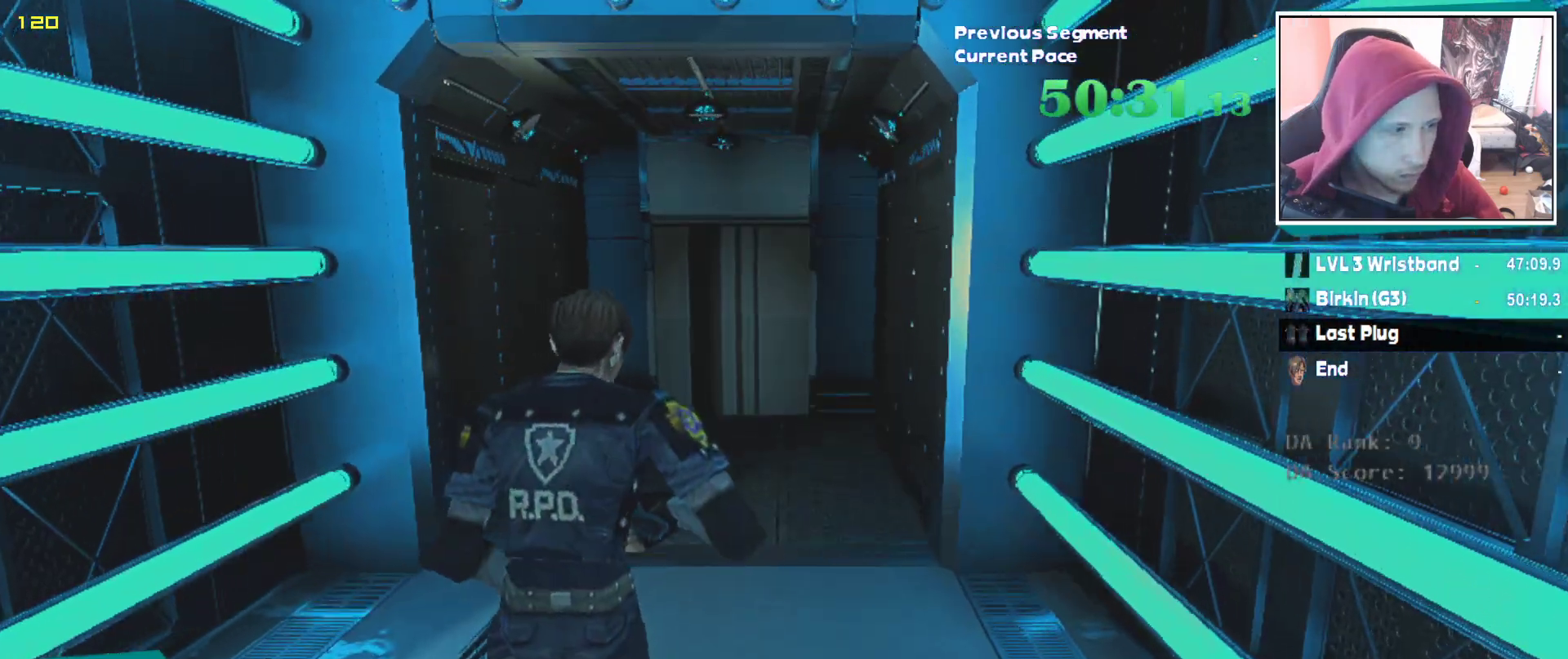
{"keys": ["shift", "w"], "mouse": [], "events": []}
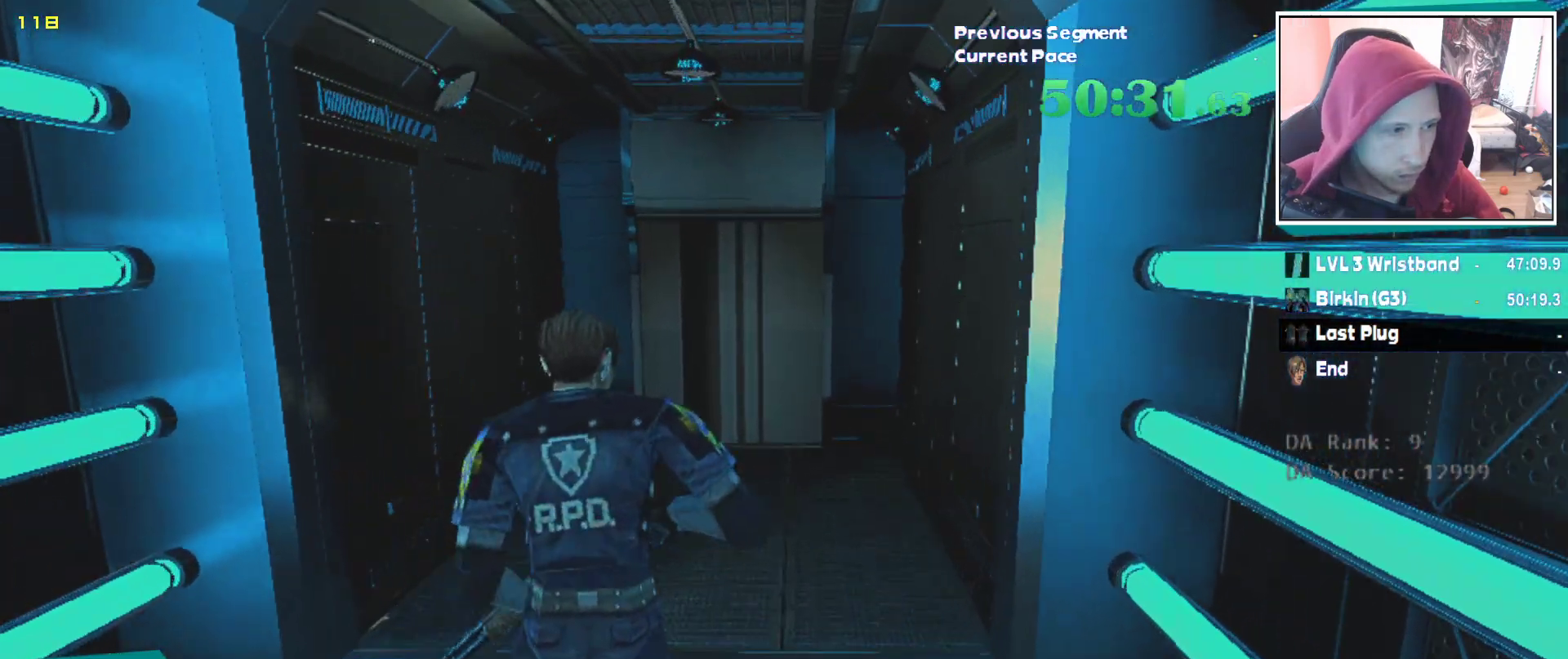
{"keys": ["shift", "w"], "mouse": [], "events": []}
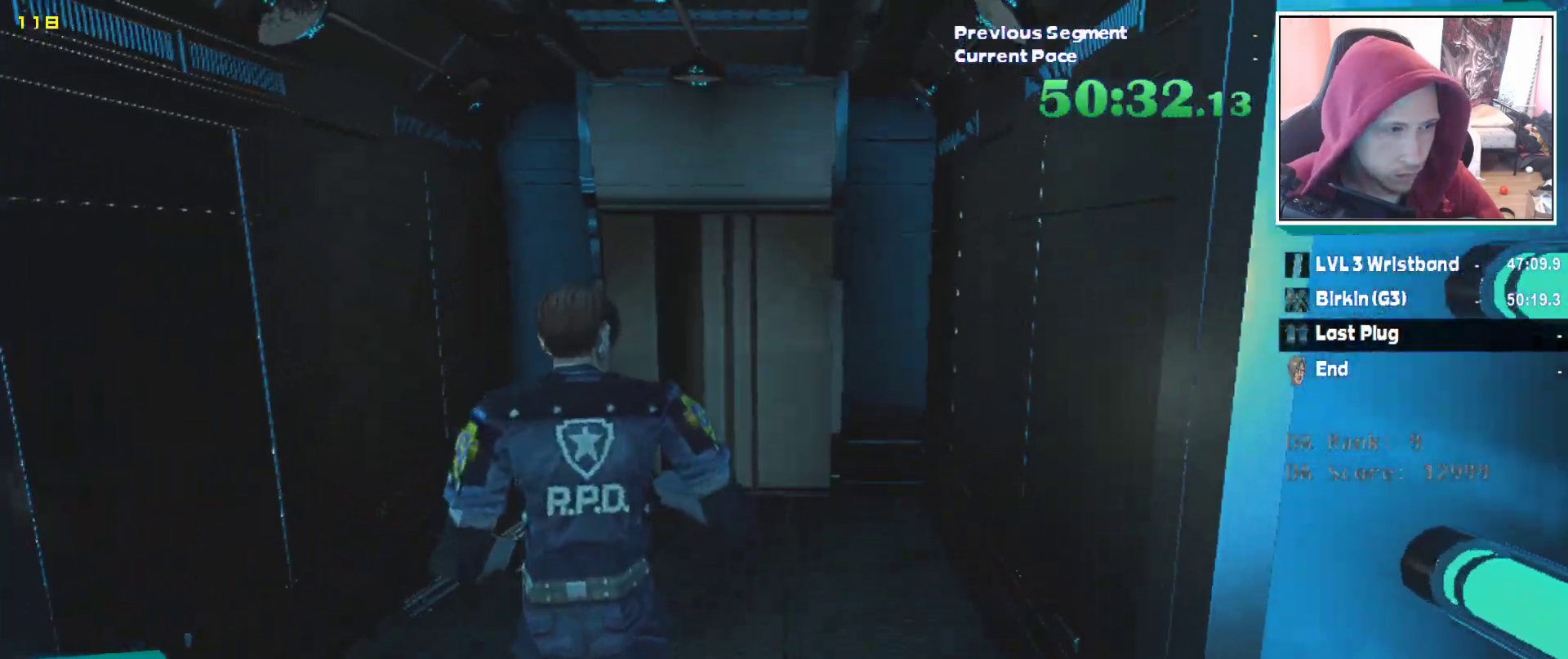
{"keys": ["shift", "w"], "mouse": [], "events": []}
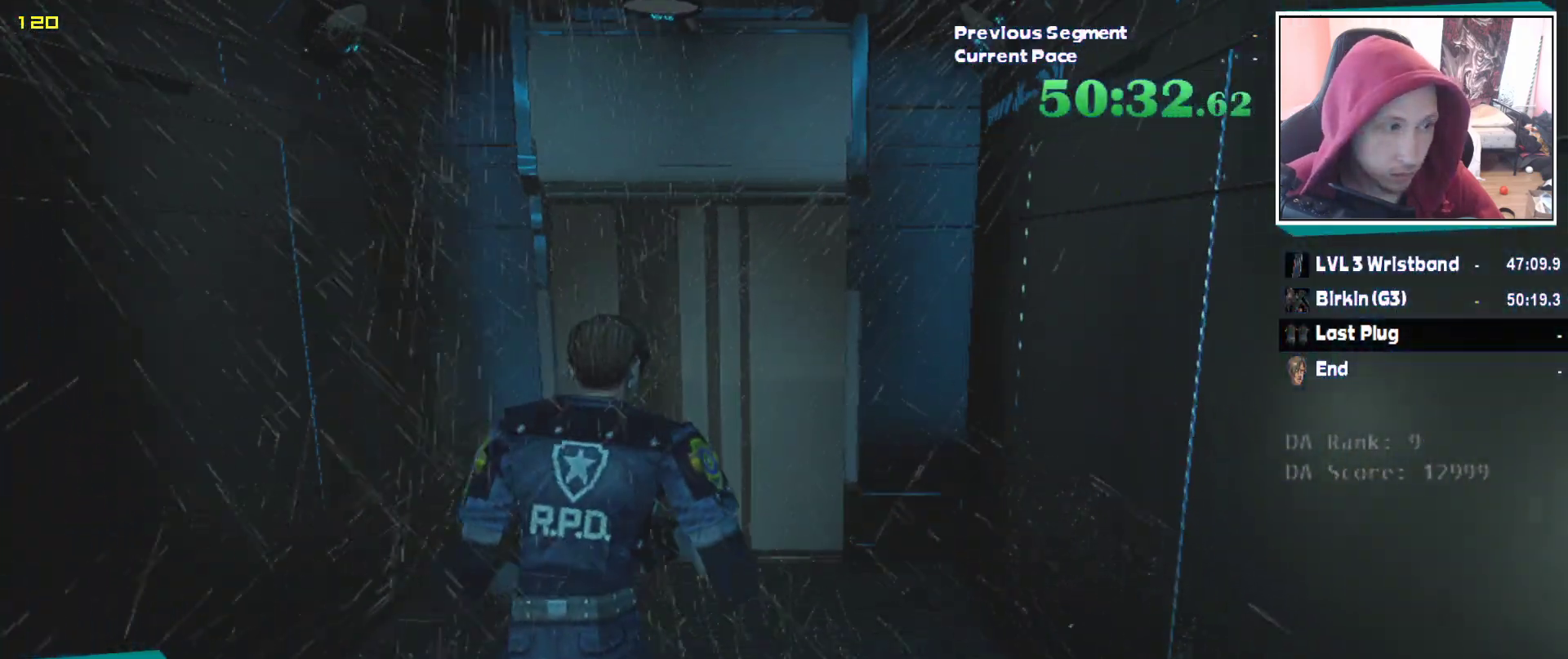
{"keys": ["shift", "w"], "mouse": [], "events": []}
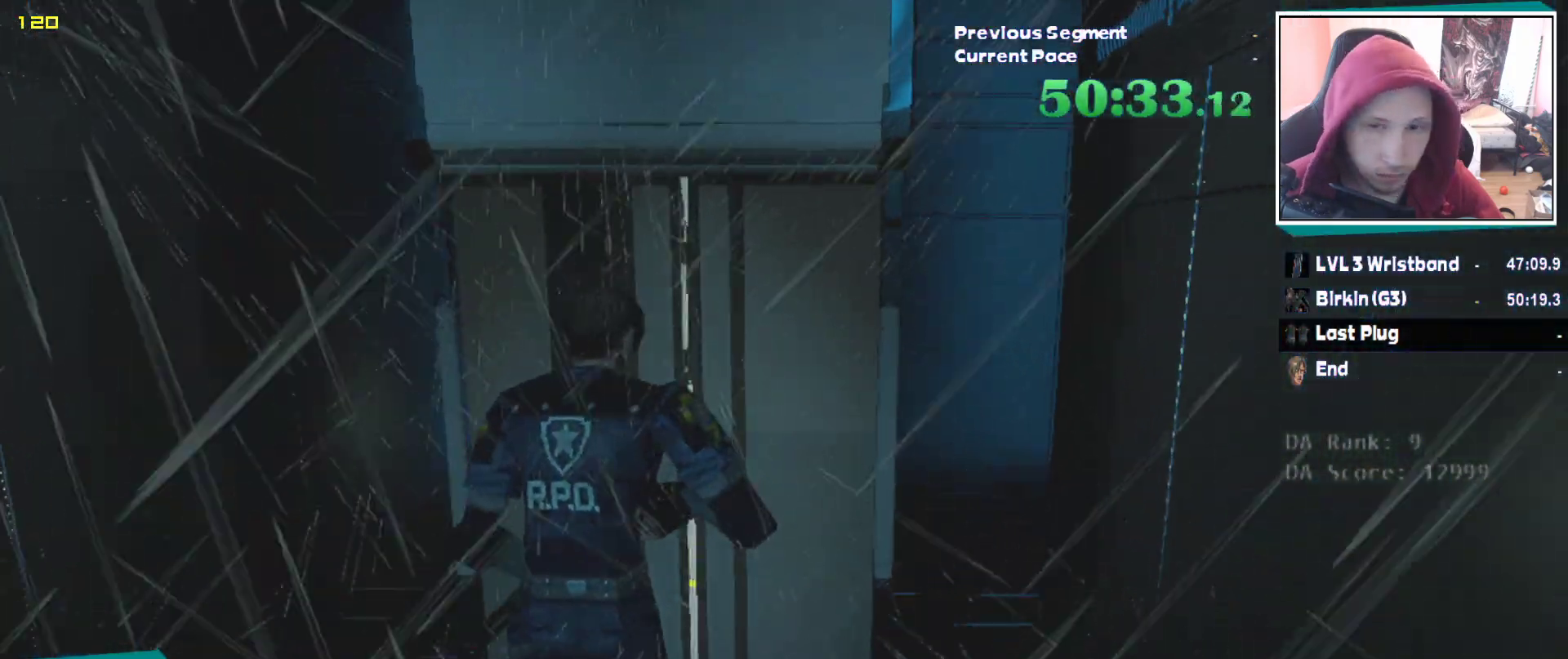
{"keys": ["shift", "w"], "mouse": [], "events": []}
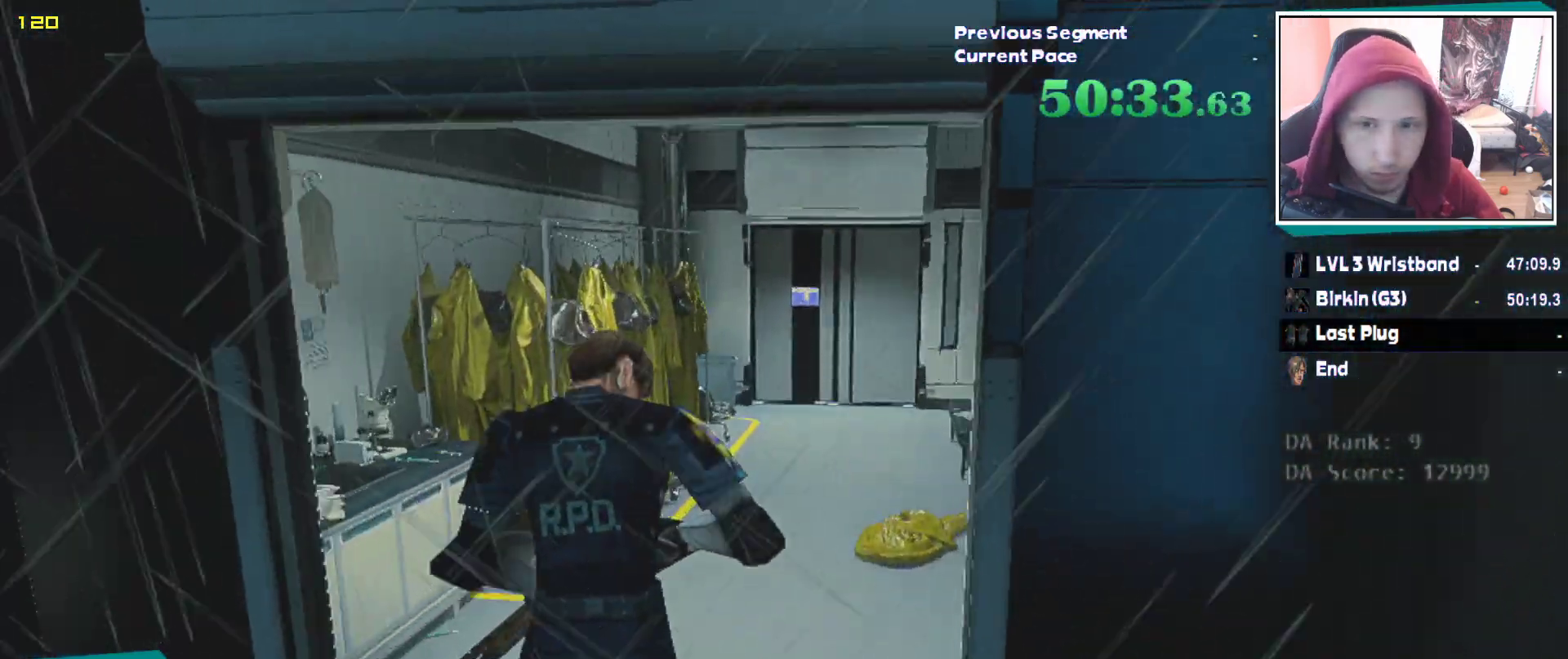
{"keys": ["shift", "w"], "mouse": [], "events": []}
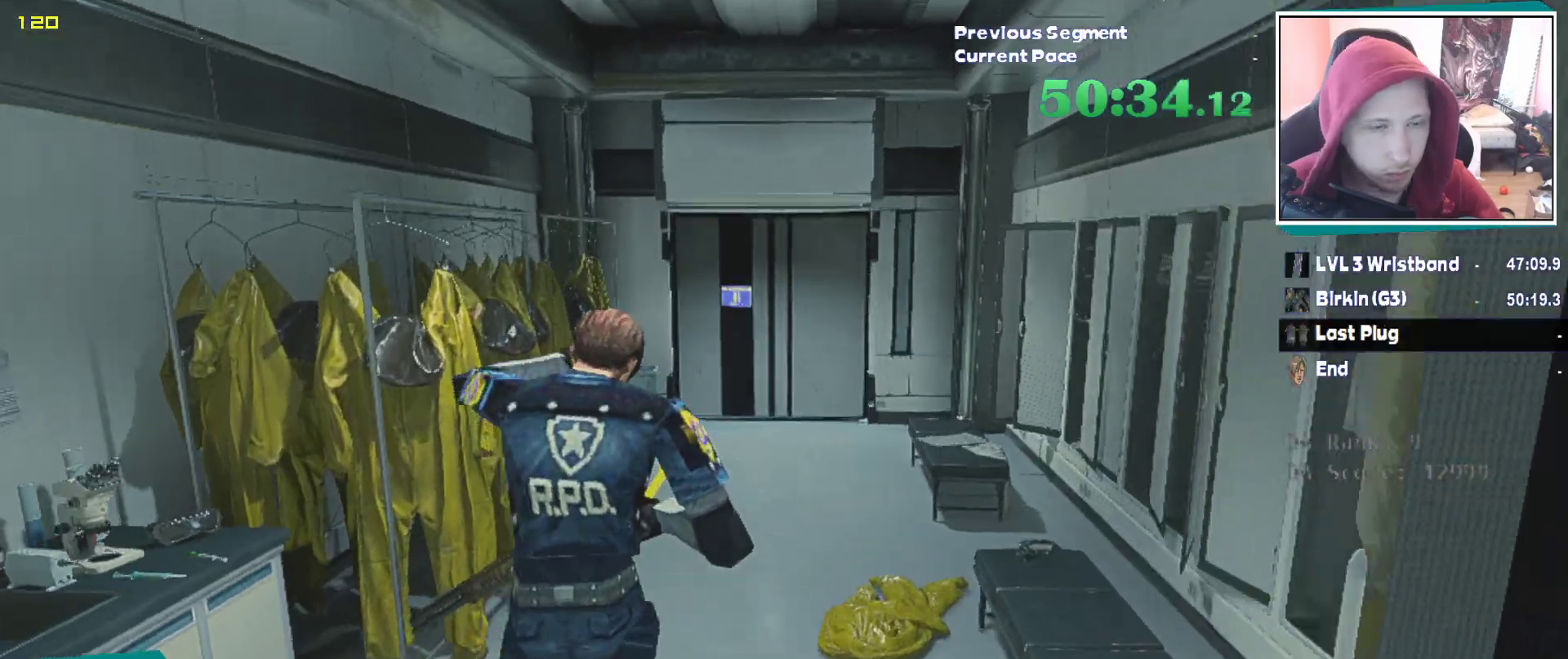
{"keys": ["w"], "mouse": [], "events": [[67, "shift", "up"]]}
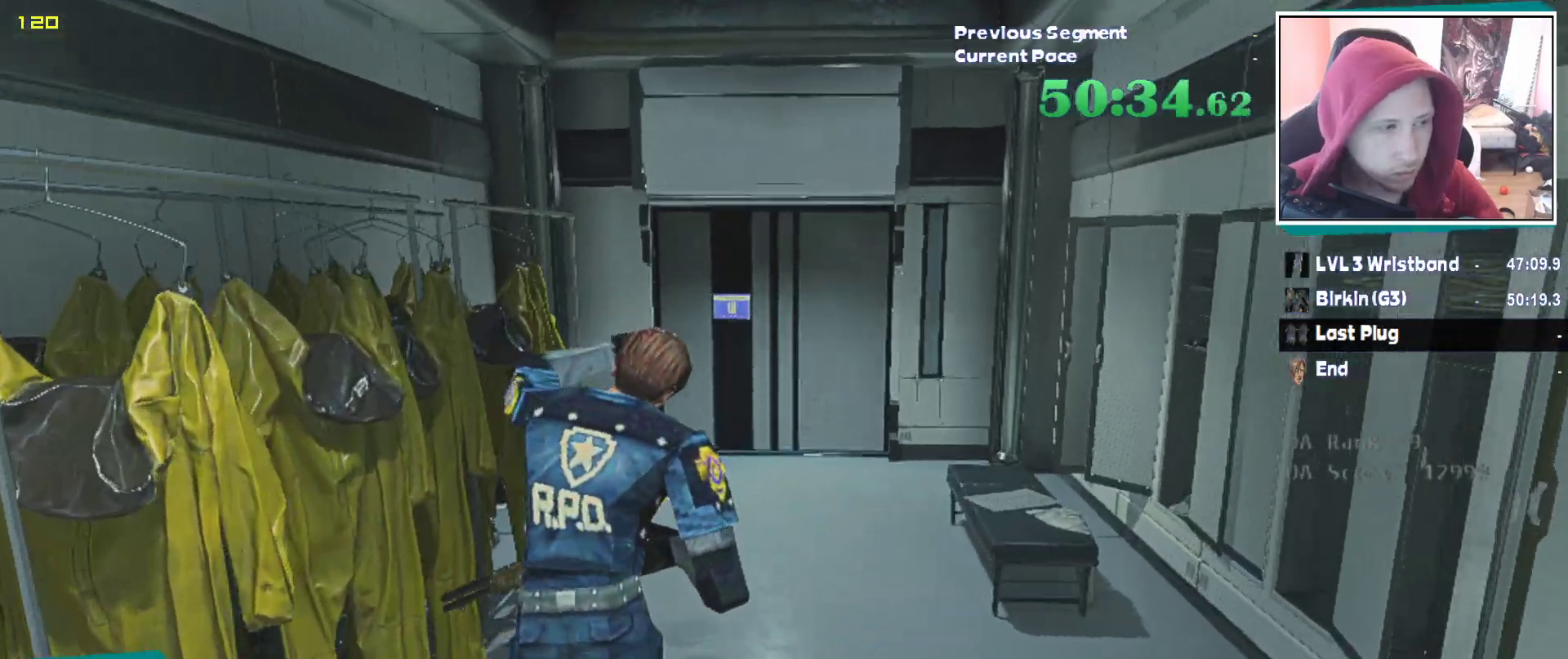
{"keys": ["w"], "mouse": [], "events": []}
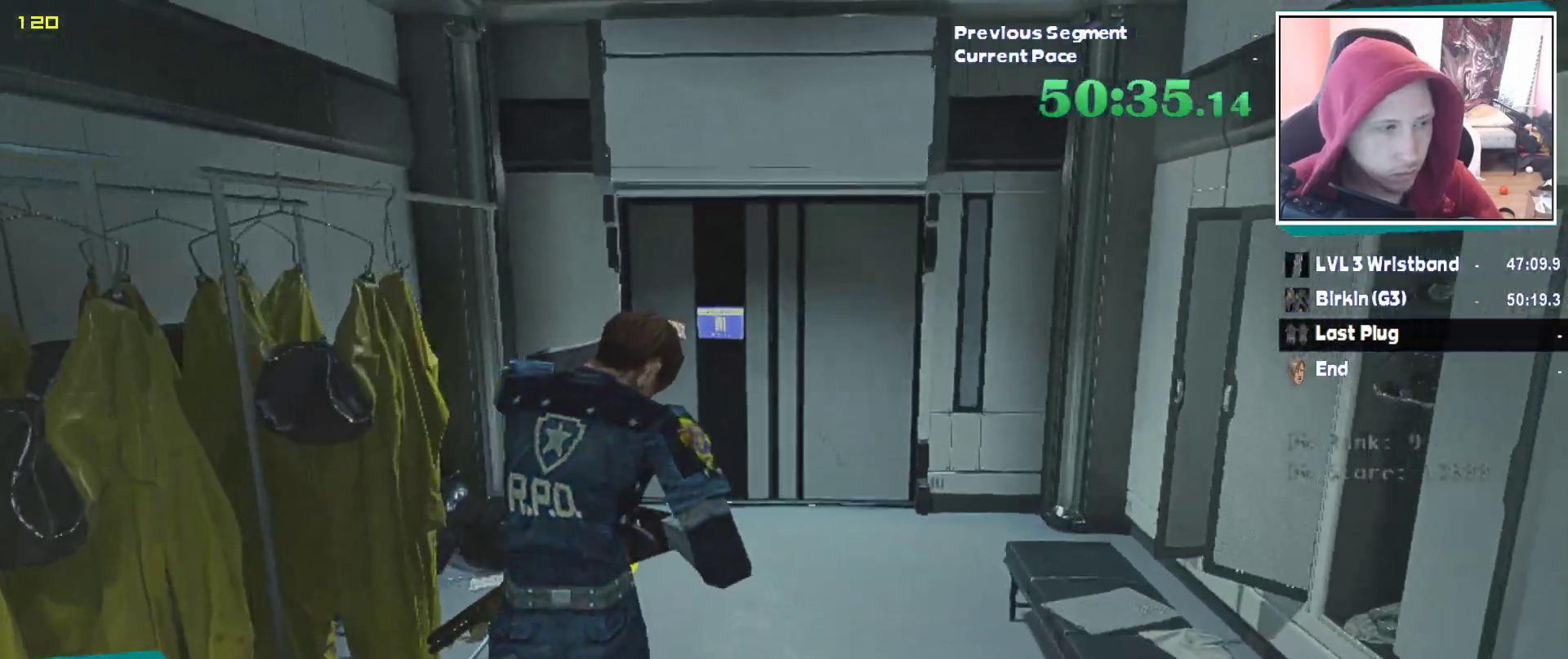
{"keys": ["w"], "mouse": [], "events": []}
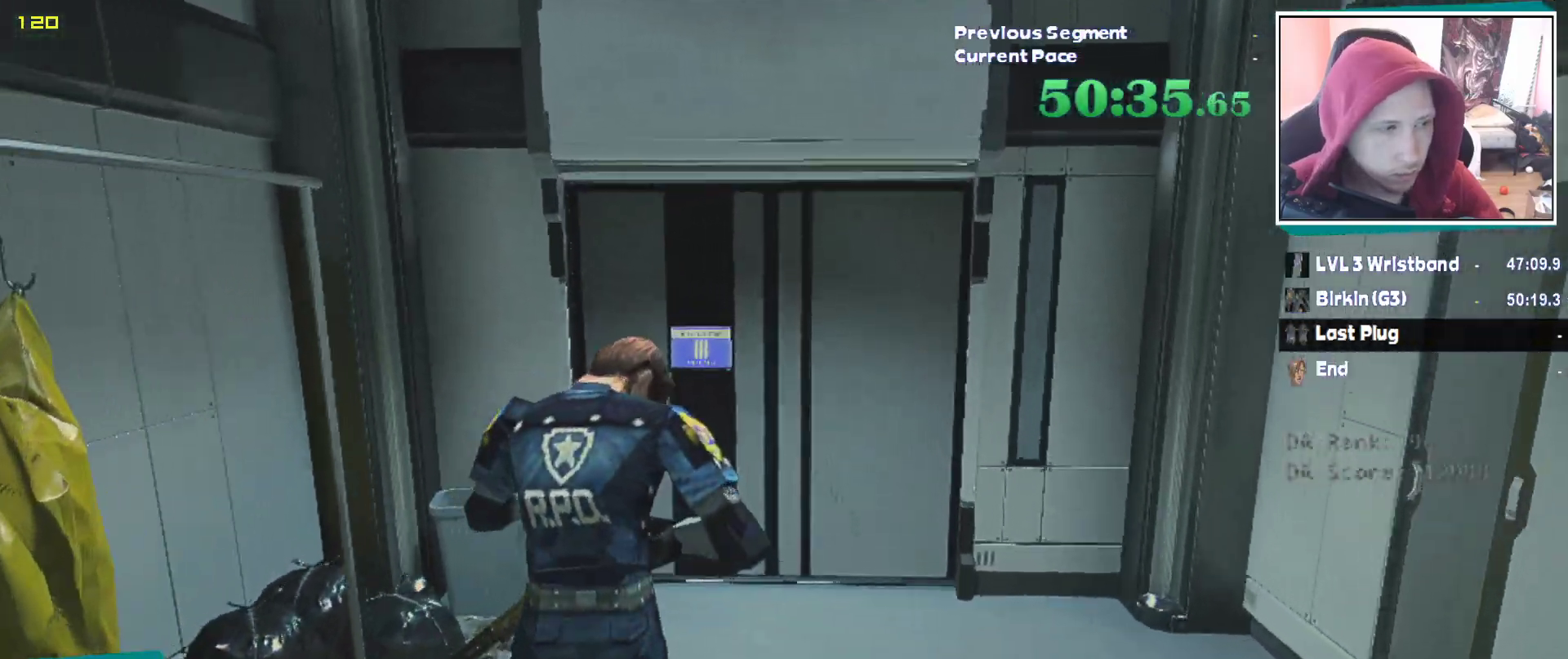
{"keys": ["shift", "w"], "mouse": [], "events": [[283, "shift", "down"]]}
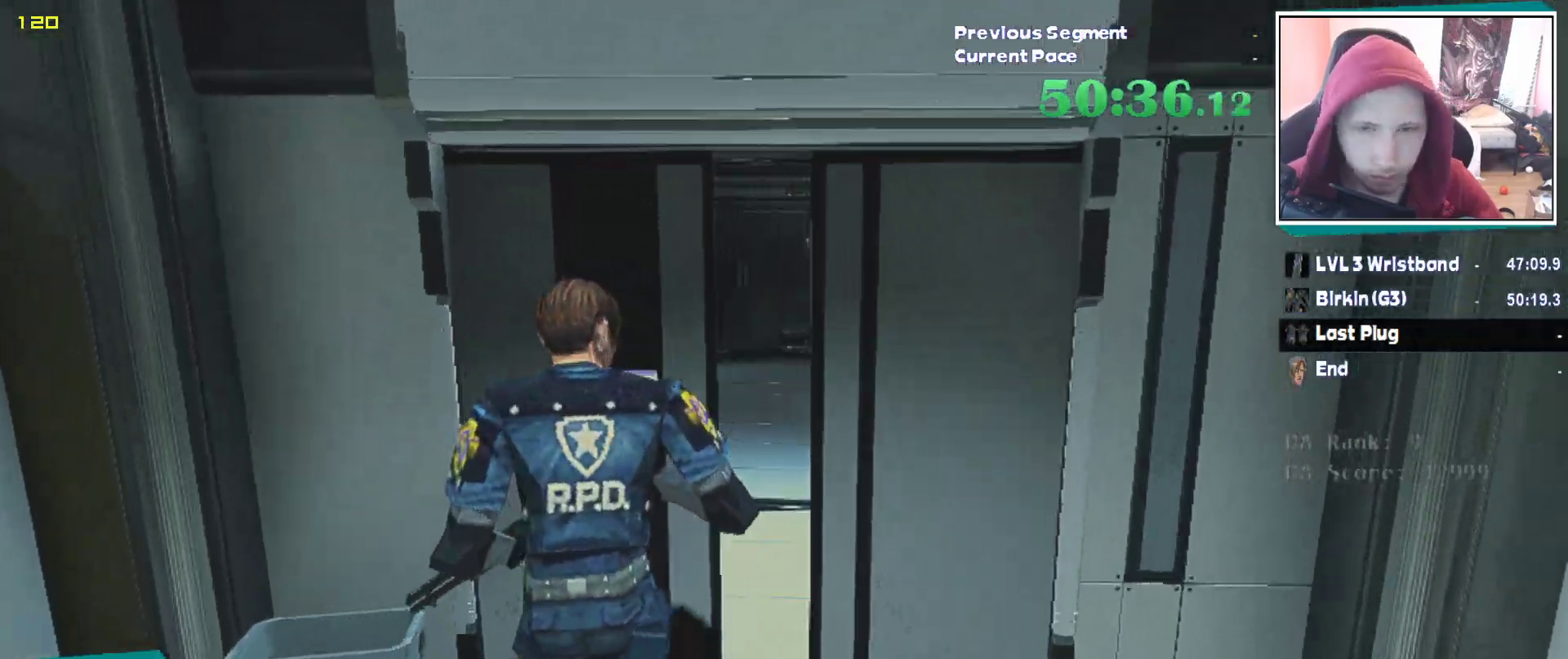
{"keys": ["shift", "w"], "mouse": [], "events": []}
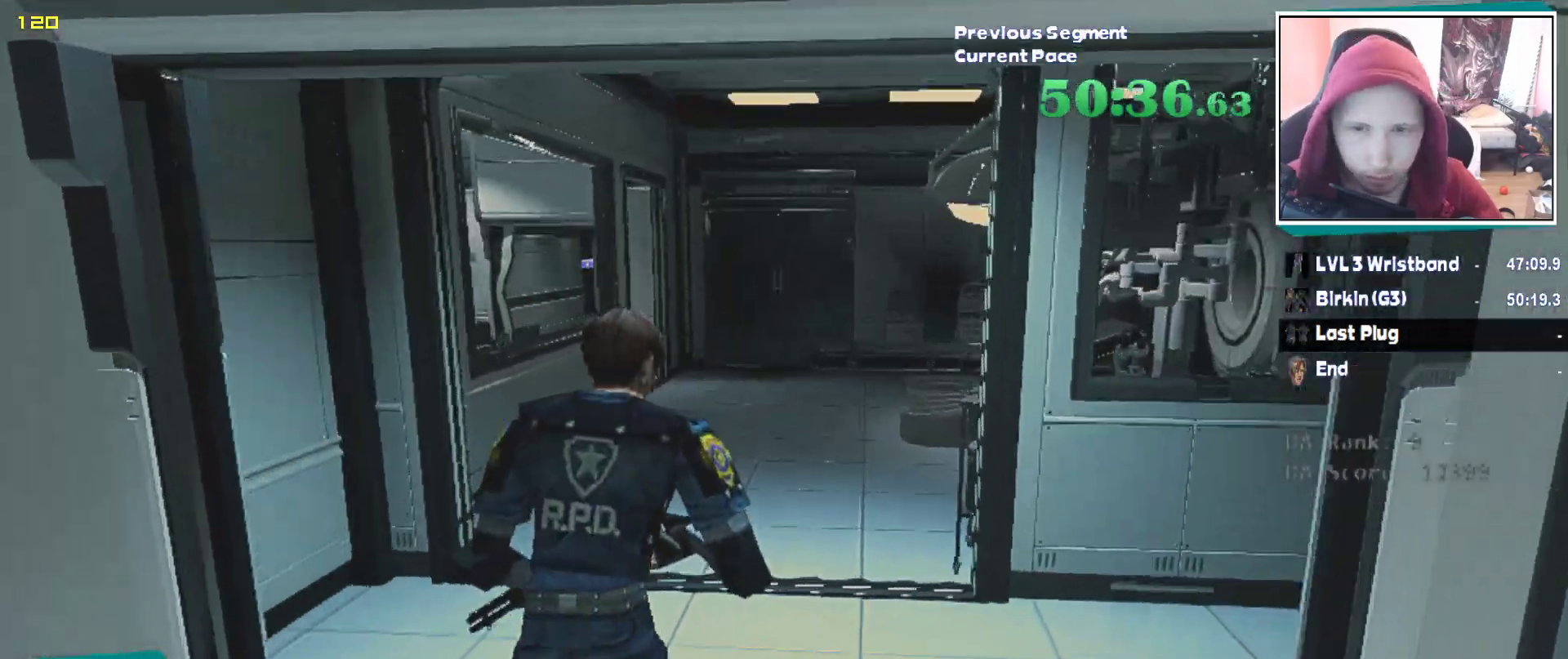
{"keys": ["shift", "w"], "mouse": [], "events": []}
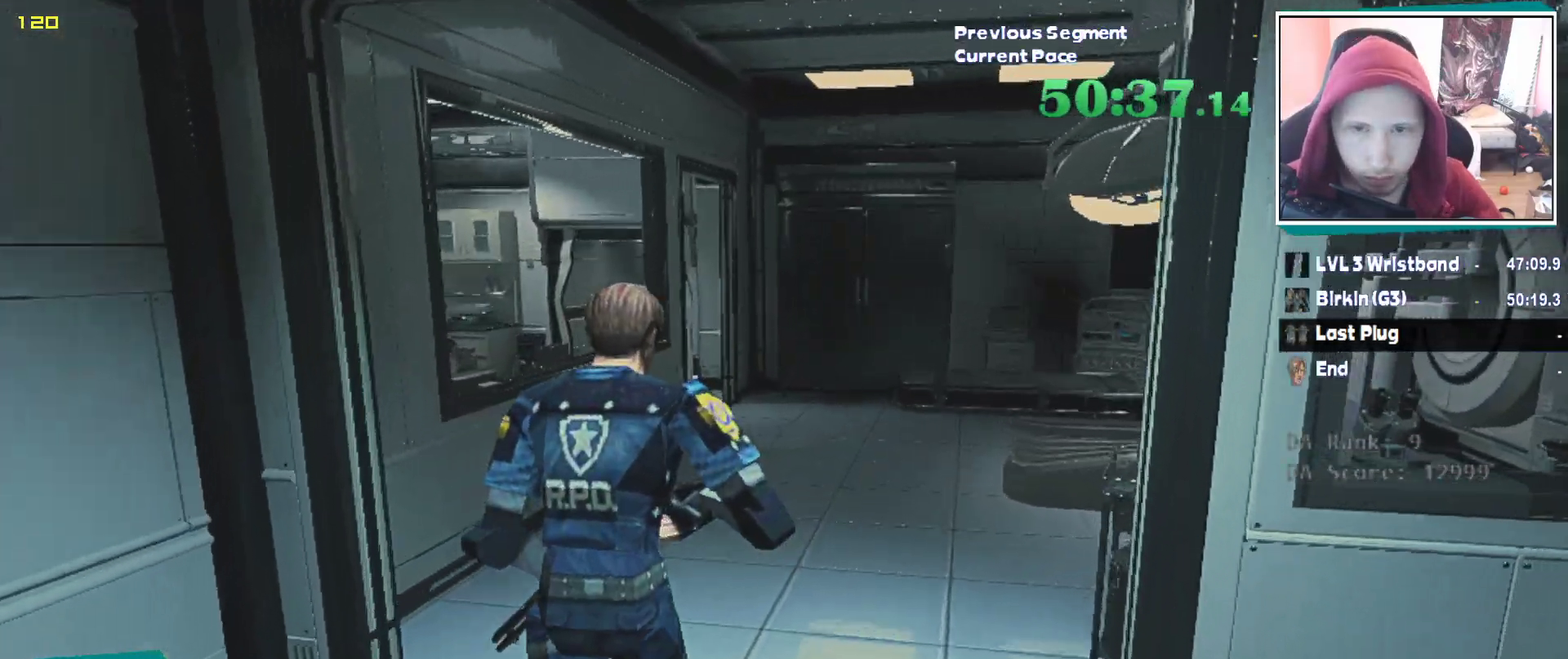
{"keys": ["shift", "w"], "mouse": [], "events": []}
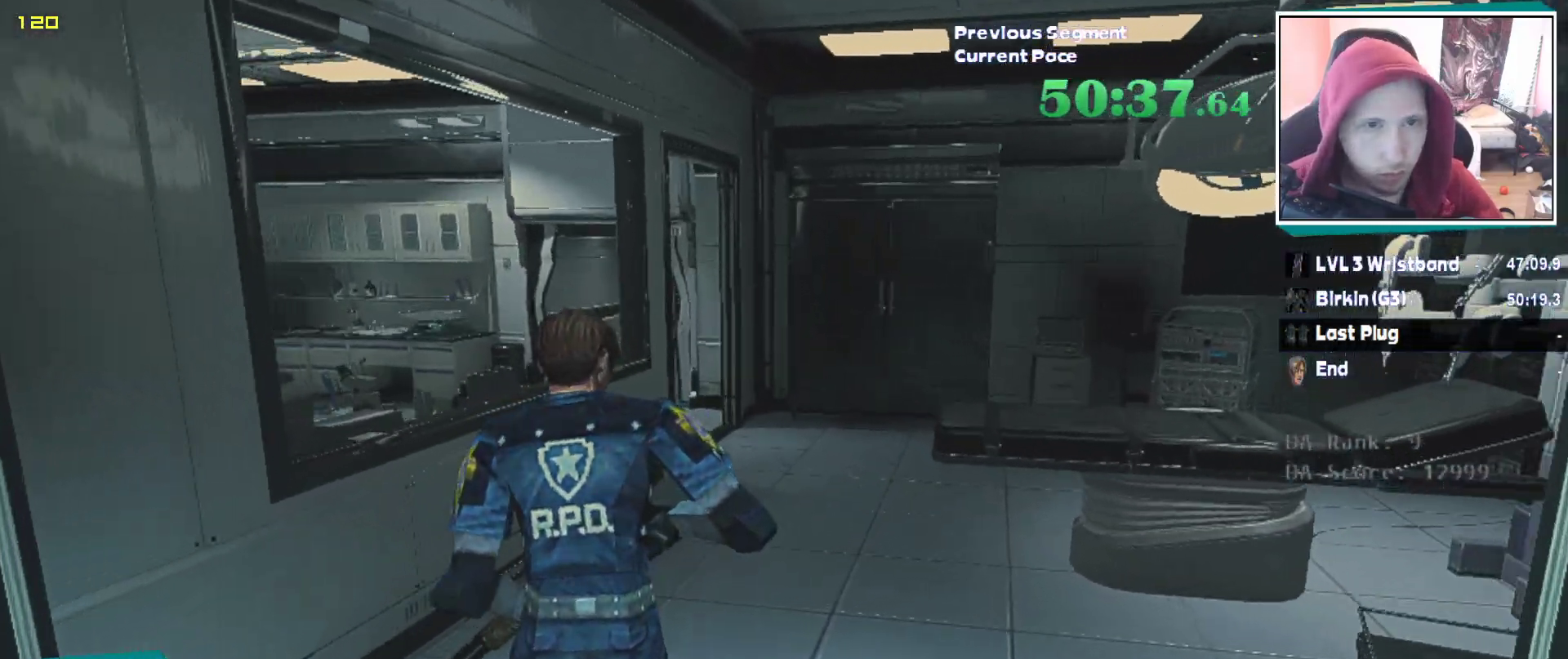
{"keys": ["shift", "w"], "mouse": [], "events": []}
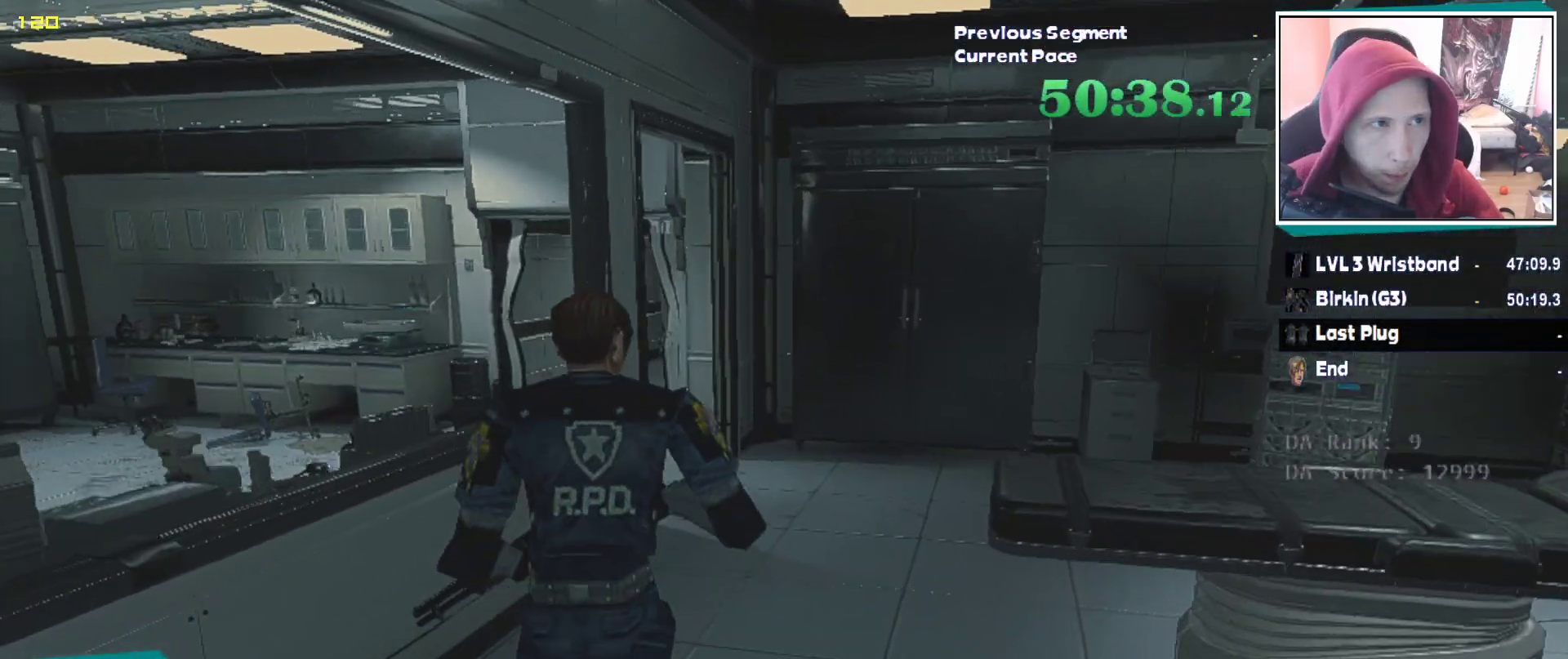
{"keys": ["shift", "w"], "mouse": [], "events": []}